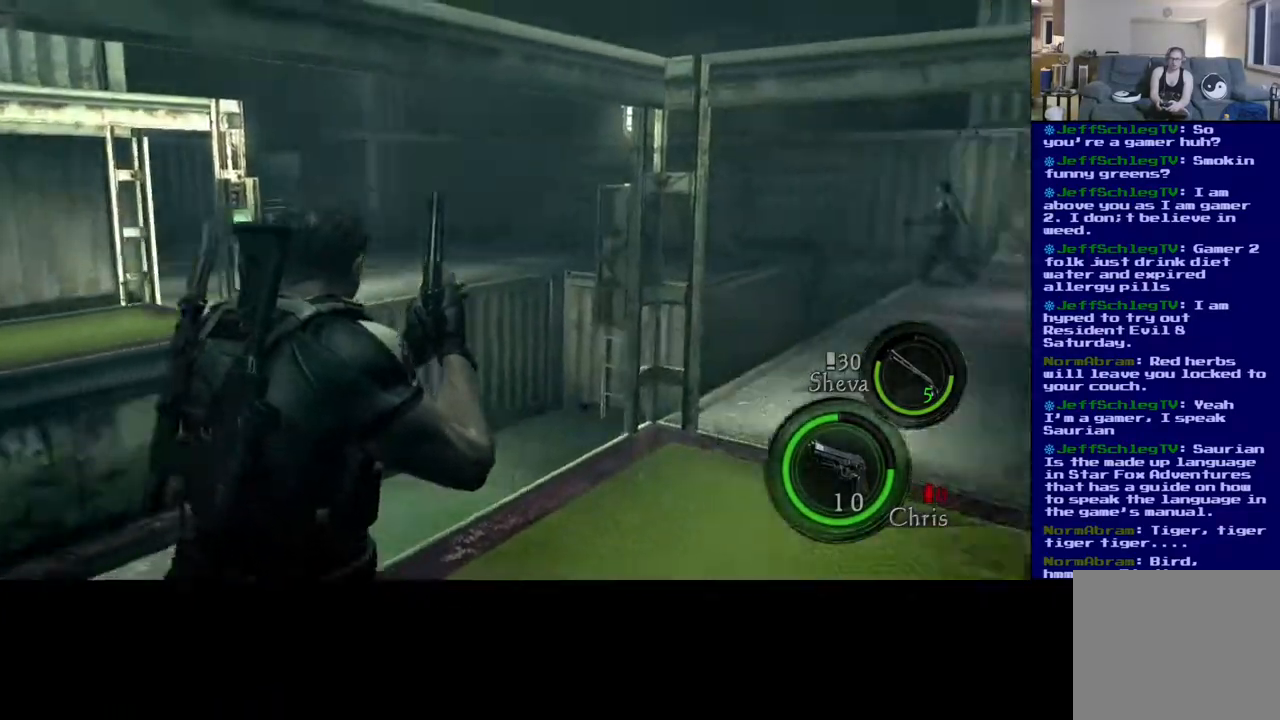
Gameplay with a controller (Xbox layout); each line is a JSON object with the inputs held at the frame after it. "events" lists button and stick changes between this image and that frame as [ms after this image, input, new state], when the widget could be followed in between. Not read: L2.
{"buttons": ["L3"], "left_stick": "up", "right_stick": "center", "events": [[117, "right_stick", "center"], [267, "left_stick", "up"], [400, "L3", "down"]]}
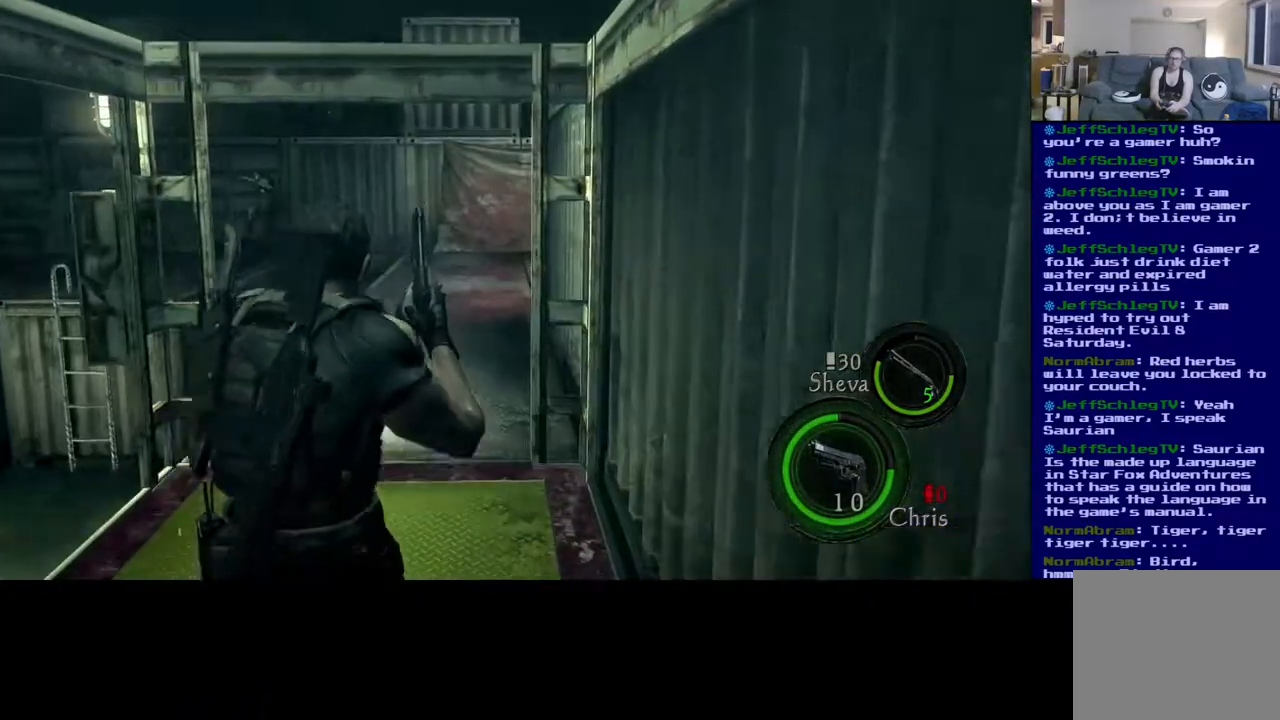
{"buttons": ["L3"], "left_stick": "up", "right_stick": "center", "events": []}
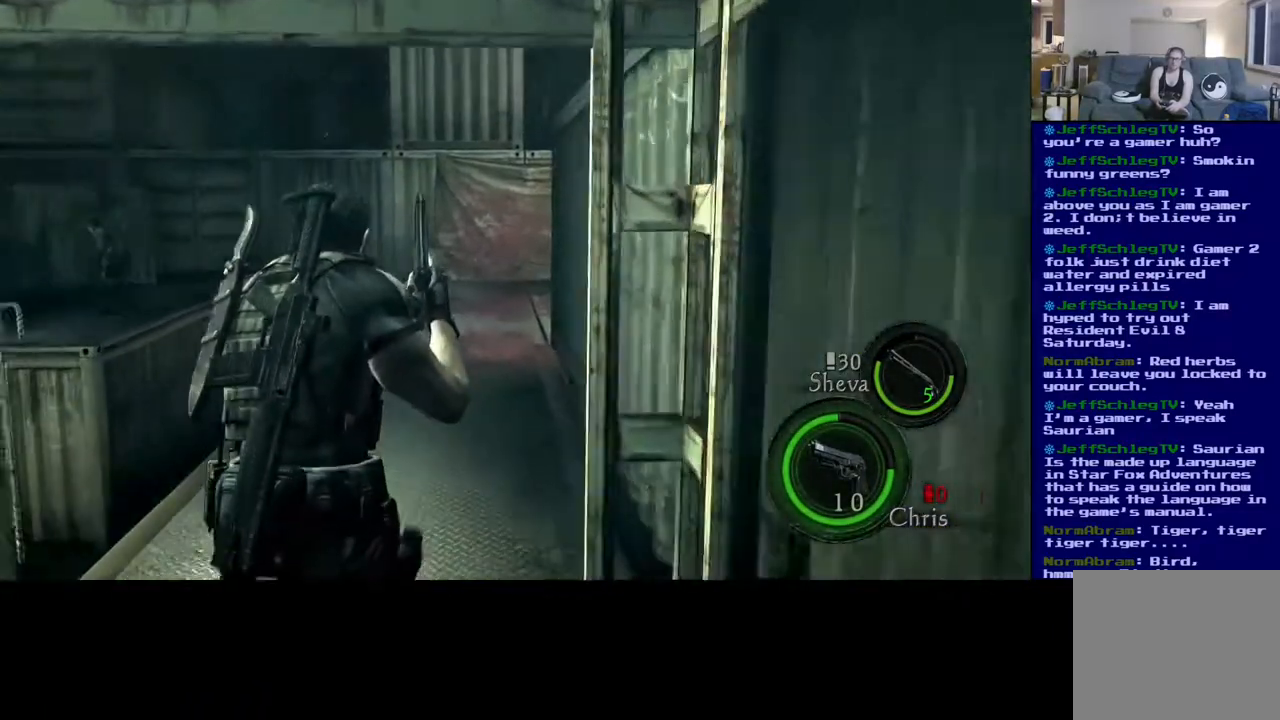
{"buttons": ["L3"], "left_stick": "up", "right_stick": "center", "events": []}
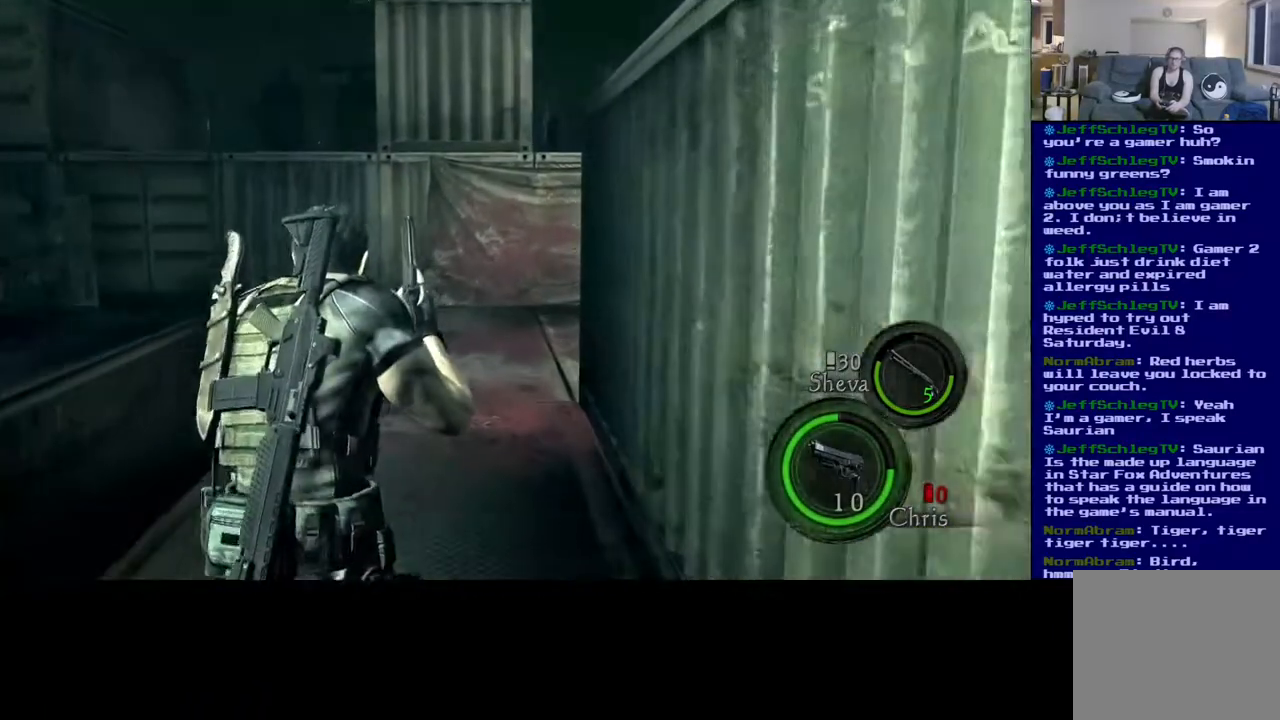
{"buttons": ["L3"], "left_stick": "up", "right_stick": "center", "events": []}
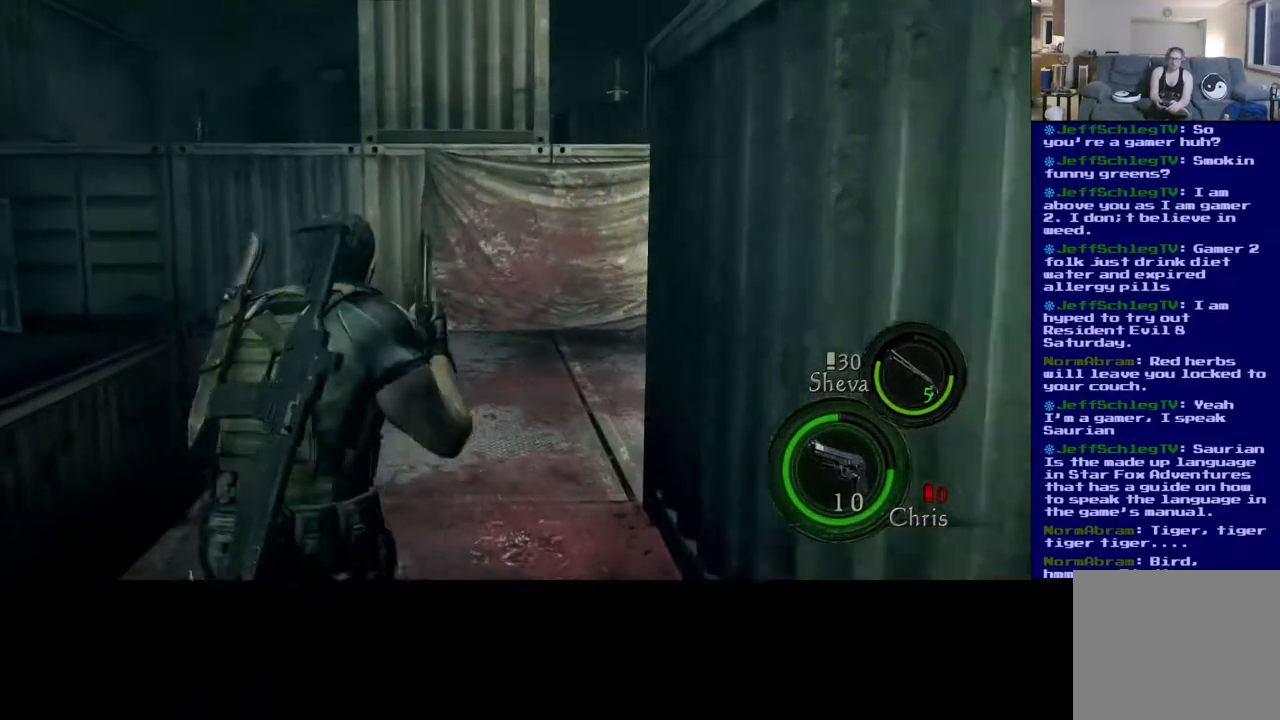
{"buttons": ["L3"], "left_stick": "up", "right_stick": "left", "events": [[200, "right_stick", "left"]]}
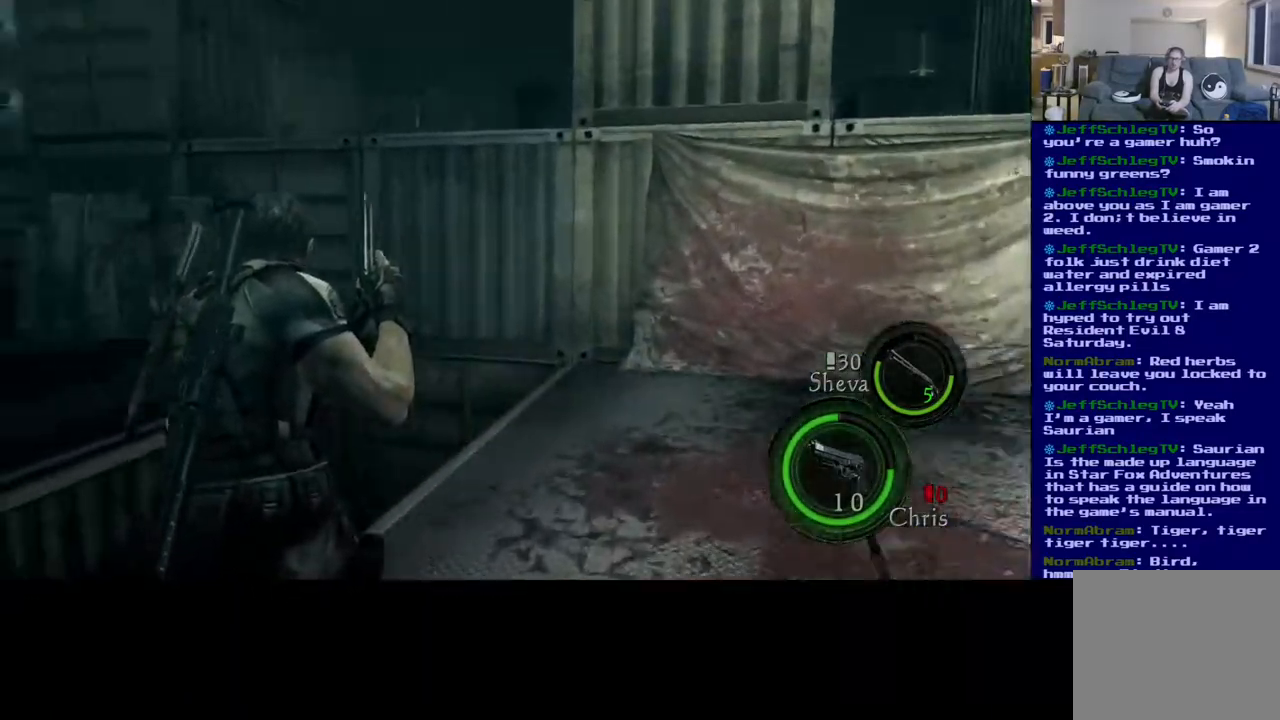
{"buttons": [], "left_stick": "right", "right_stick": "left", "events": [[217, "right_stick", "center"], [350, "L3", "up"], [450, "left_stick", "right"], [450, "right_stick", "left"]]}
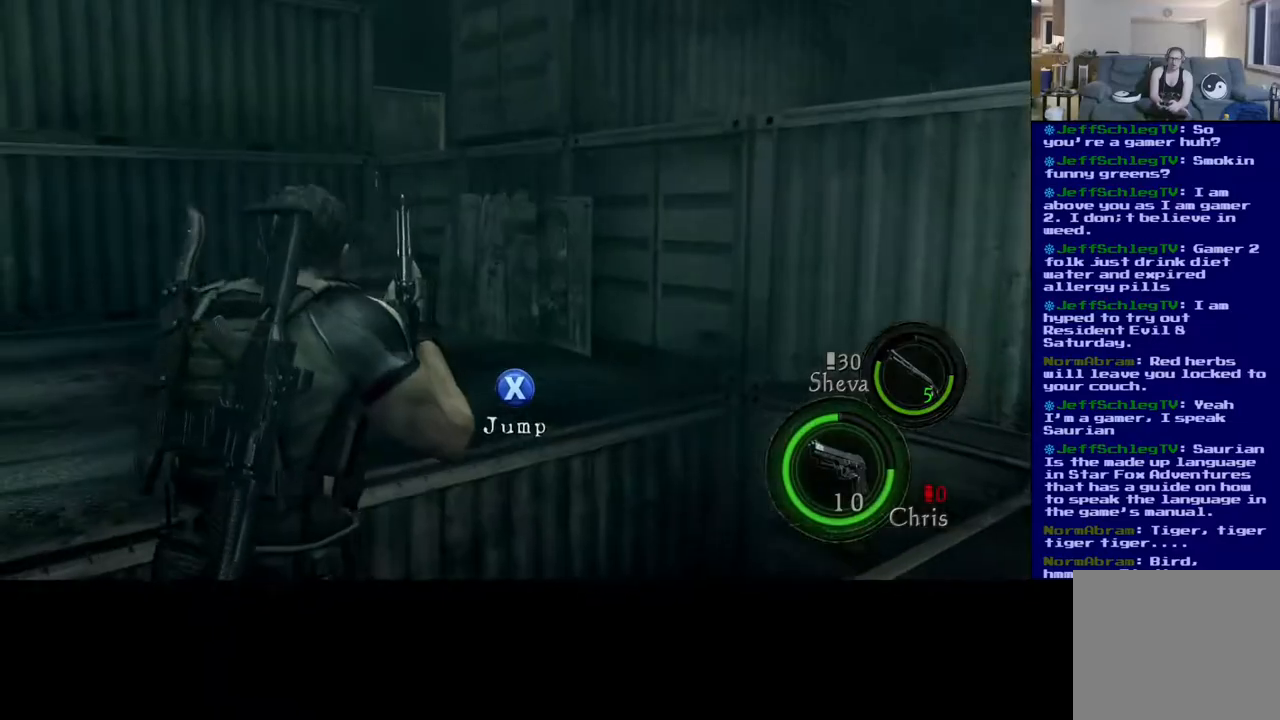
{"buttons": [], "left_stick": "down-left", "right_stick": "left", "events": [[67, "left_stick", "down"], [133, "left_stick", "down-left"]]}
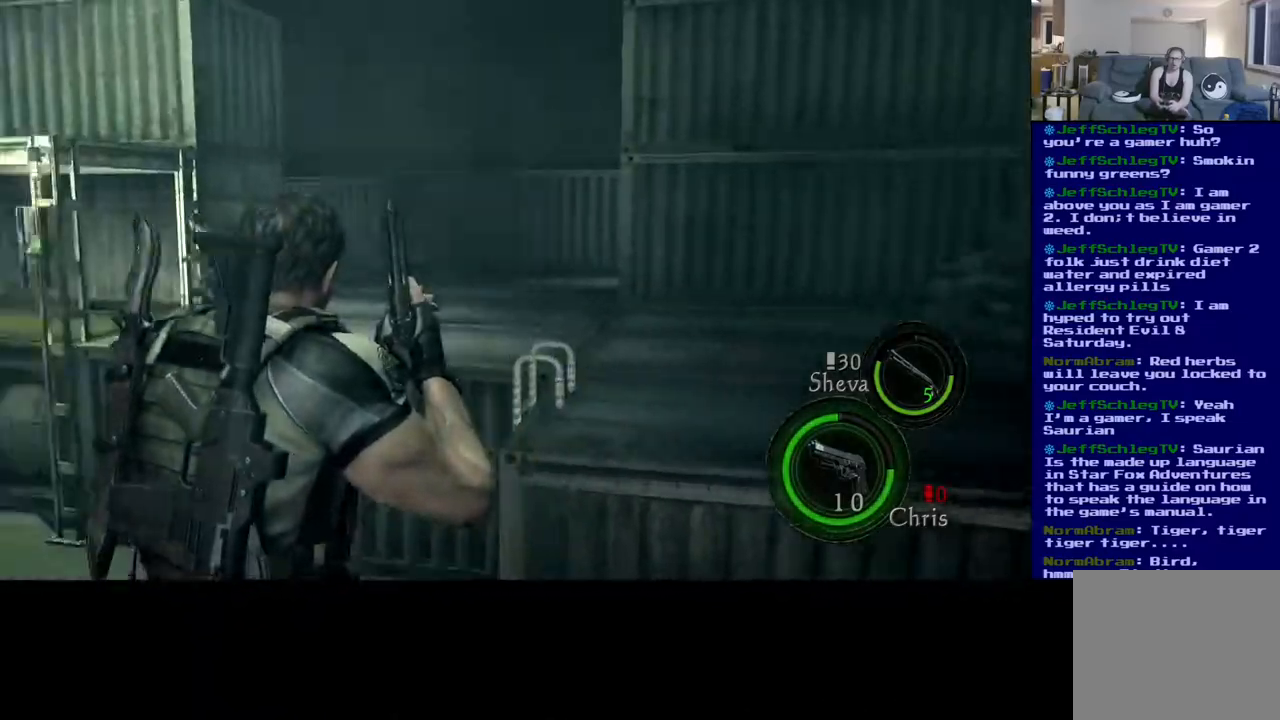
{"buttons": [], "left_stick": "left", "right_stick": "center", "events": [[67, "right_stick", "center"], [233, "right_stick", "left"], [433, "left_stick", "left"], [467, "right_stick", "center"]]}
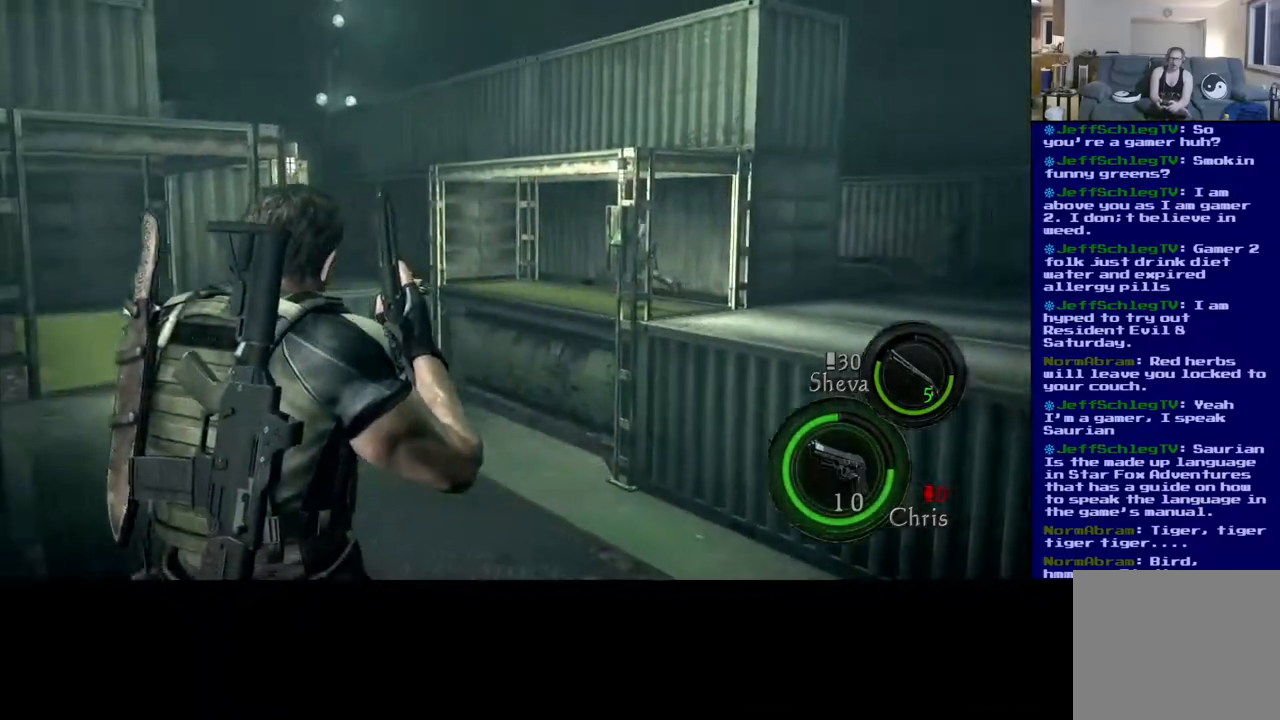
{"buttons": ["L3"], "left_stick": "up", "right_stick": "left", "events": [[67, "left_stick", "up-left"], [217, "L3", "down"], [217, "left_stick", "up"], [433, "right_stick", "left"]]}
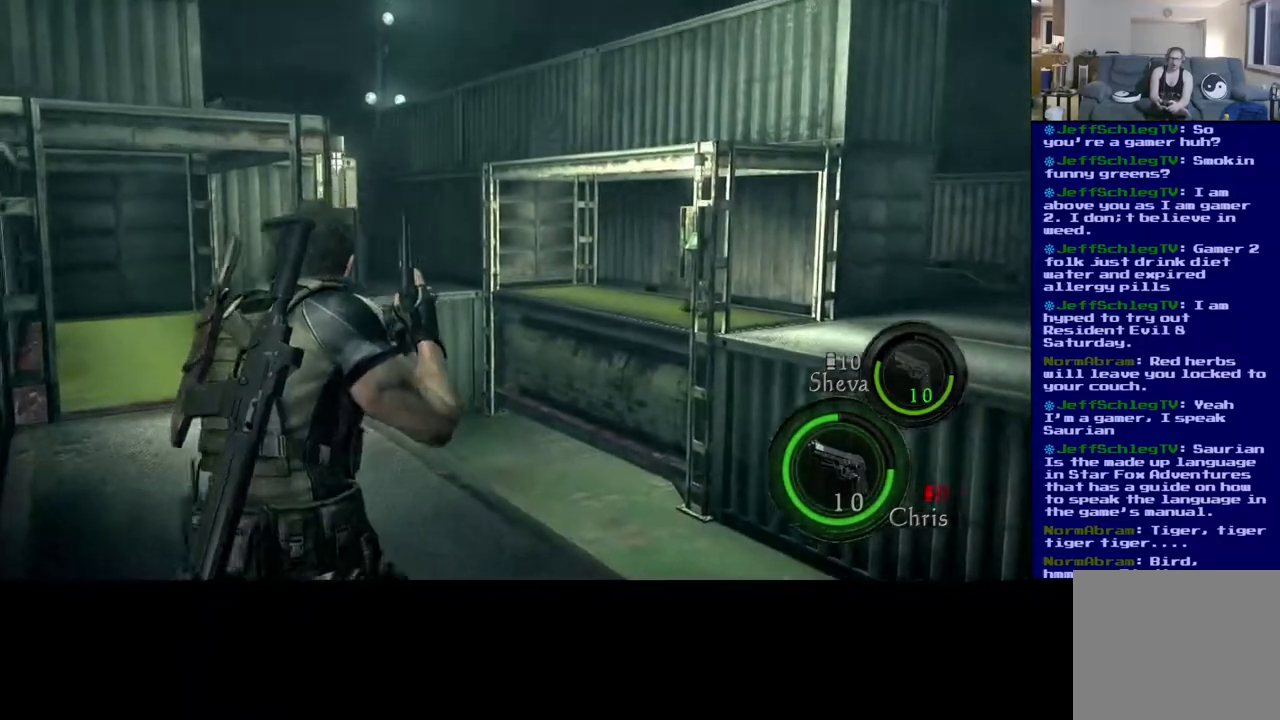
{"buttons": ["L3"], "left_stick": "up", "right_stick": "right", "events": [[317, "right_stick", "center"], [500, "right_stick", "right"]]}
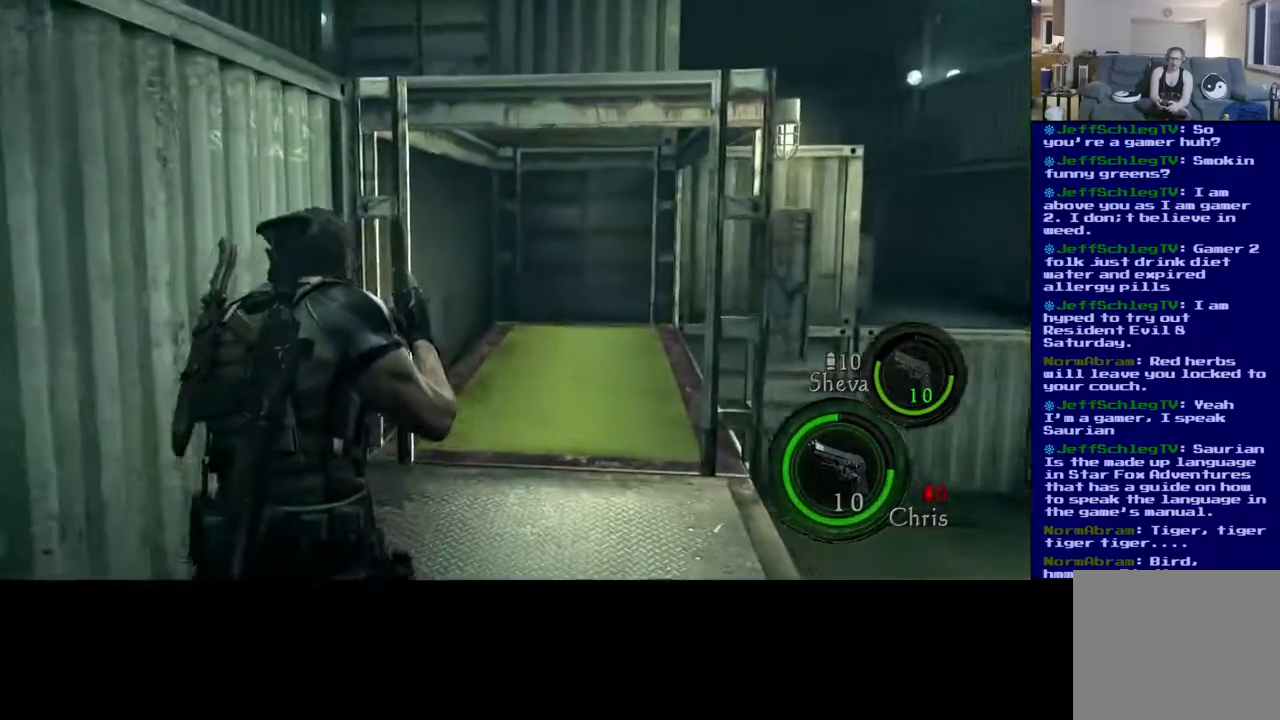
{"buttons": ["L3"], "left_stick": "up", "right_stick": "center", "events": [[267, "right_stick", "center"]]}
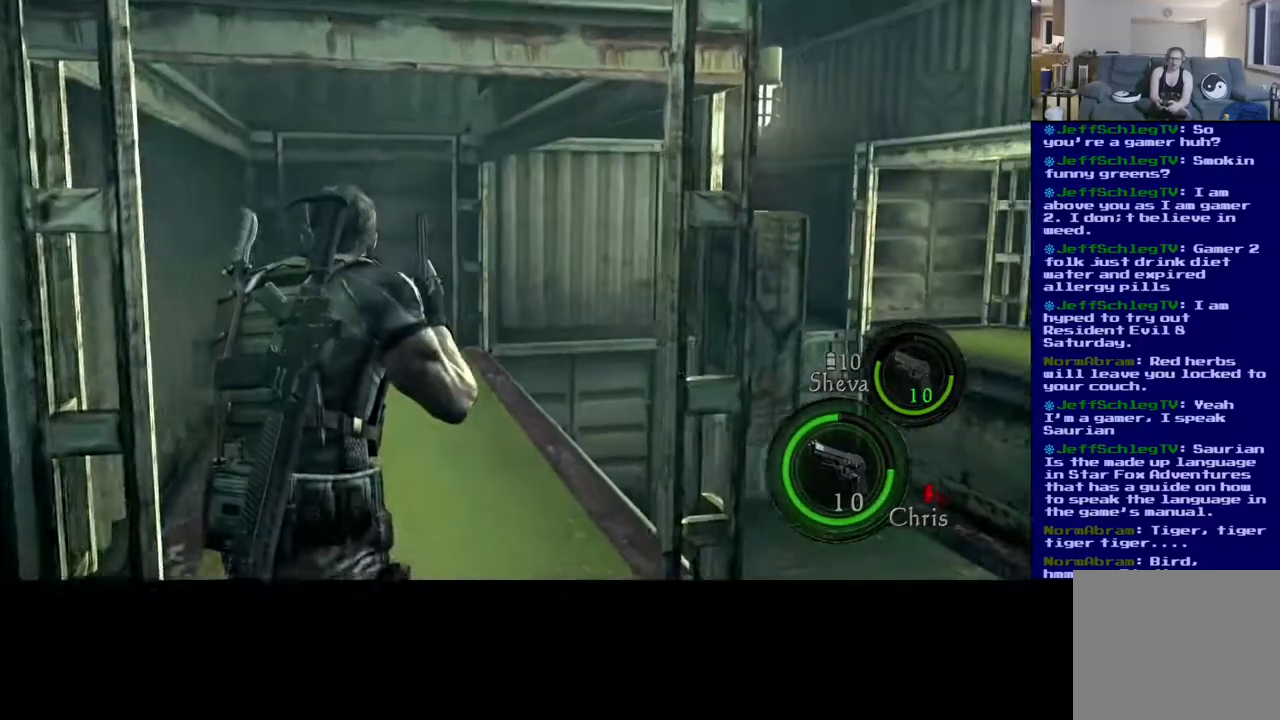
{"buttons": [], "left_stick": "up-left", "right_stick": "right", "events": [[317, "right_stick", "right"], [400, "L3", "up"], [400, "left_stick", "up-left"]]}
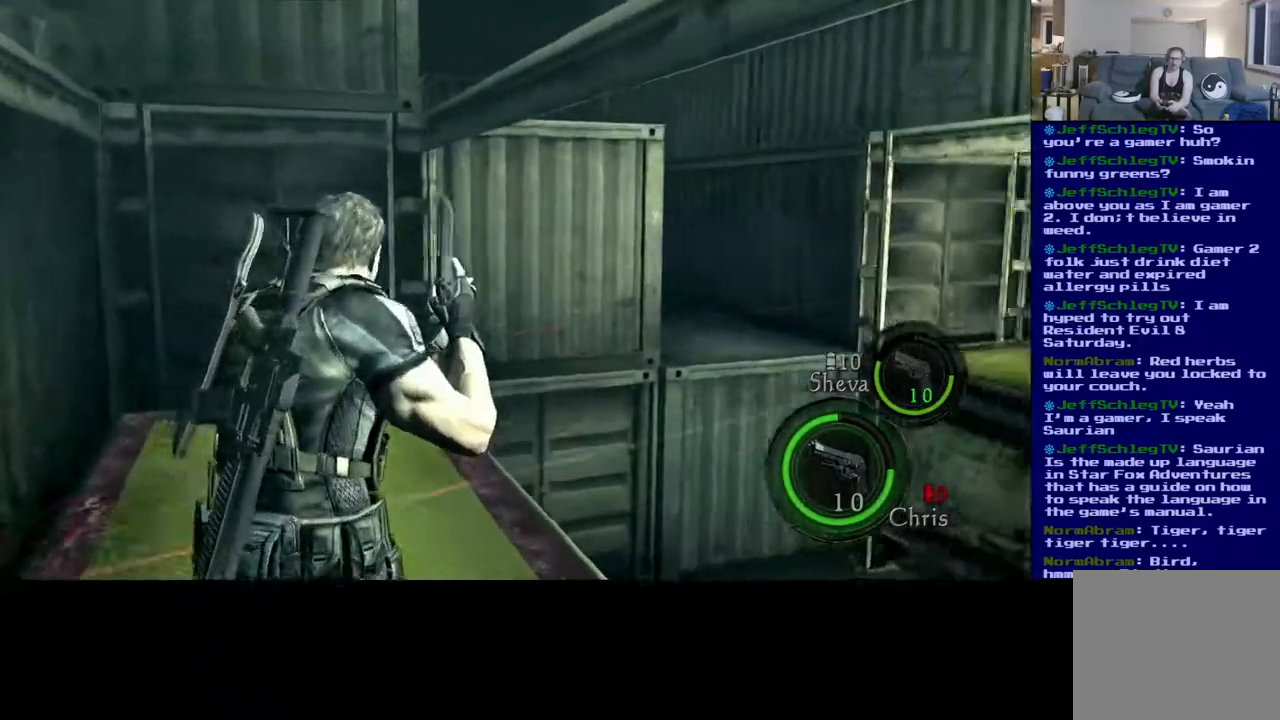
{"buttons": [], "left_stick": "up-left", "right_stick": "center", "events": [[400, "right_stick", "center"]]}
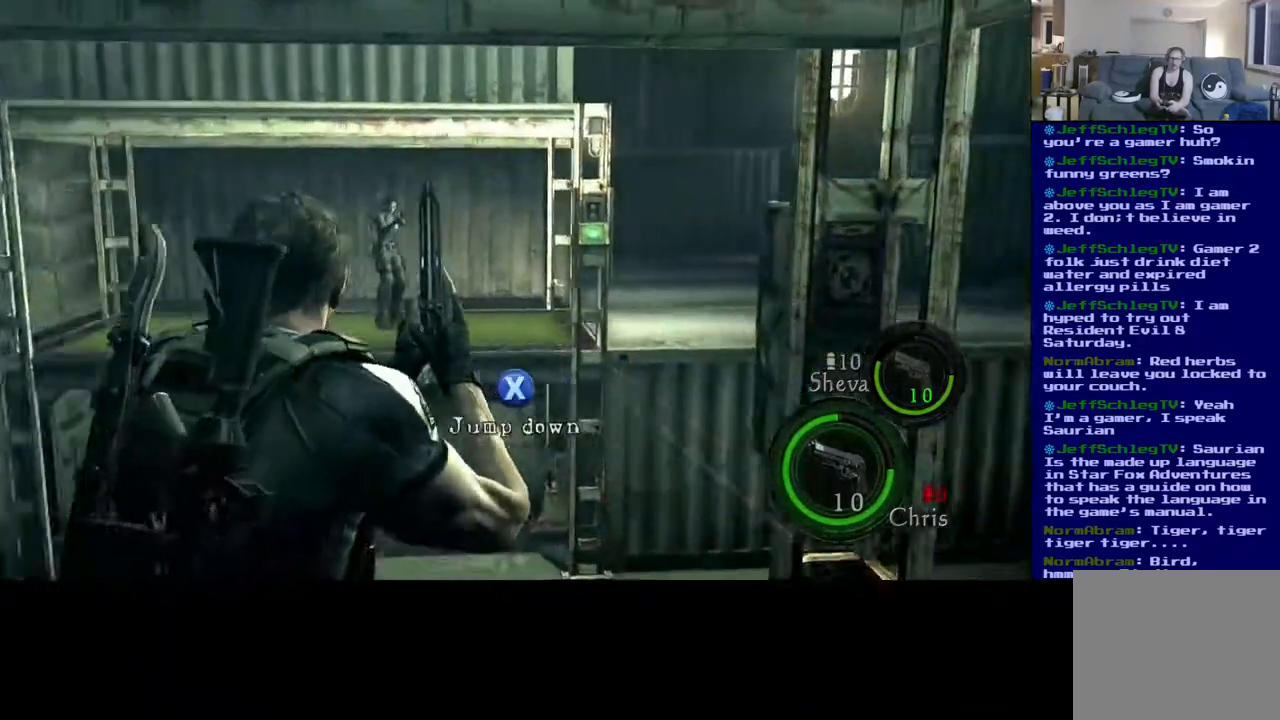
{"buttons": [], "left_stick": "left", "right_stick": "right", "events": [[50, "left_stick", "left"], [383, "right_stick", "right"]]}
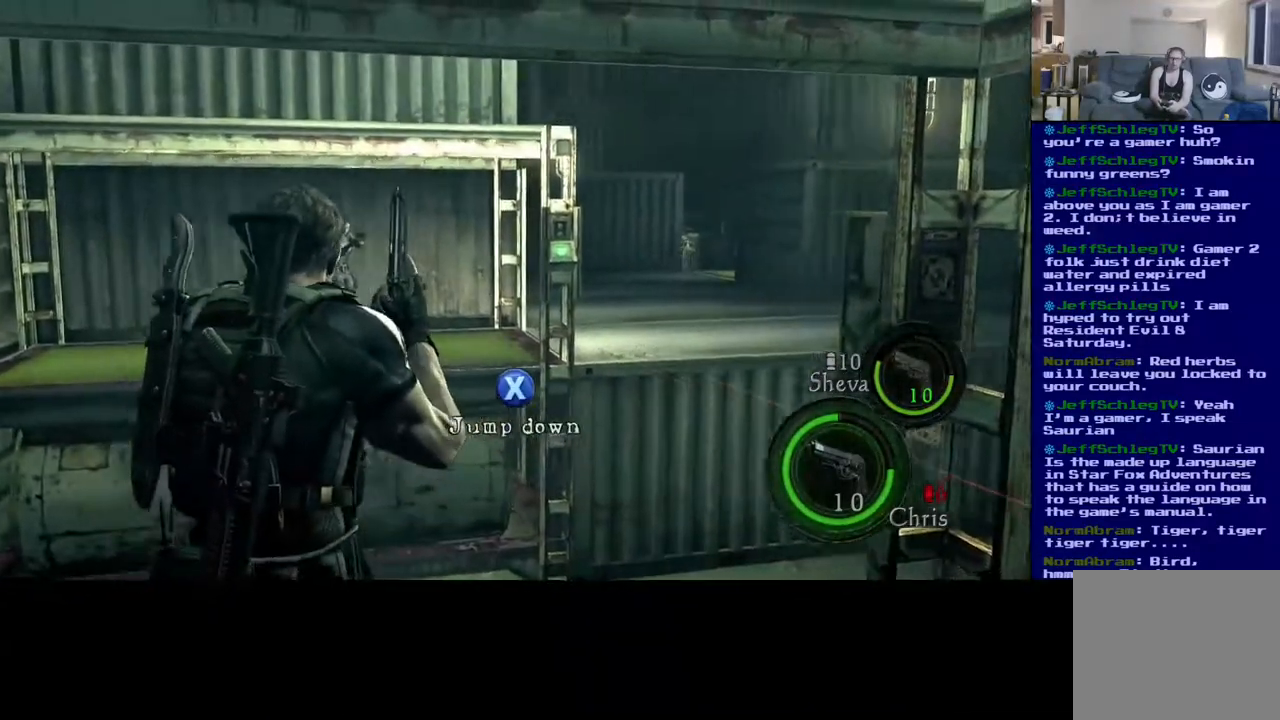
{"buttons": [], "left_stick": "down", "right_stick": "left", "events": [[67, "right_stick", "center"], [183, "left_stick", "down-left"], [300, "left_stick", "down"], [450, "right_stick", "left"]]}
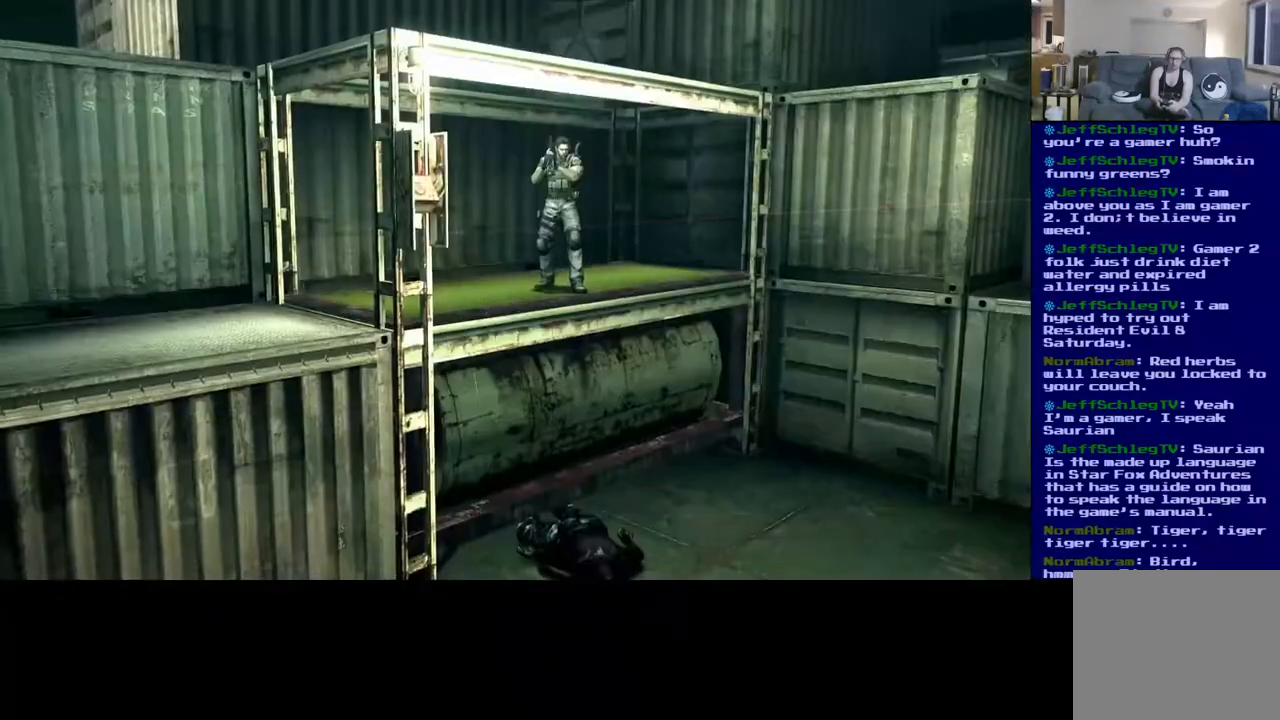
{"buttons": [], "left_stick": "center", "right_stick": "center", "events": [[150, "right_stick", "center"], [200, "left_stick", "center"]]}
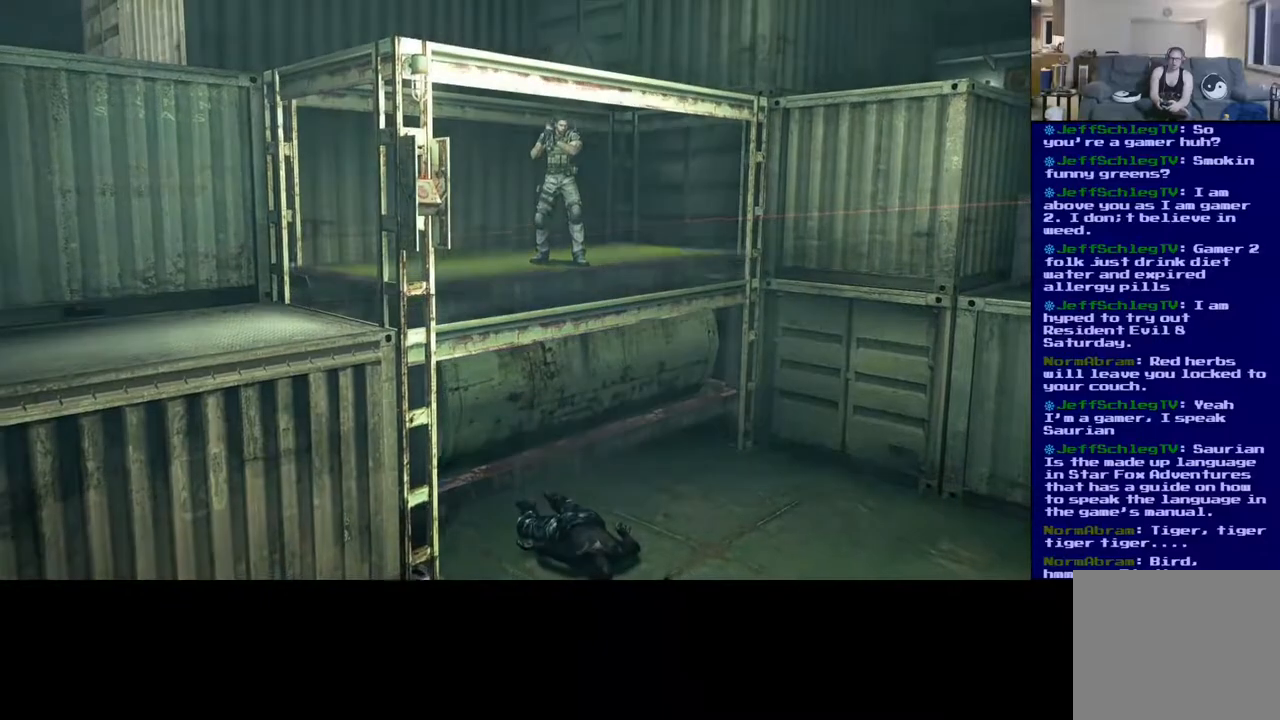
{"buttons": [], "left_stick": "center", "right_stick": "center", "events": []}
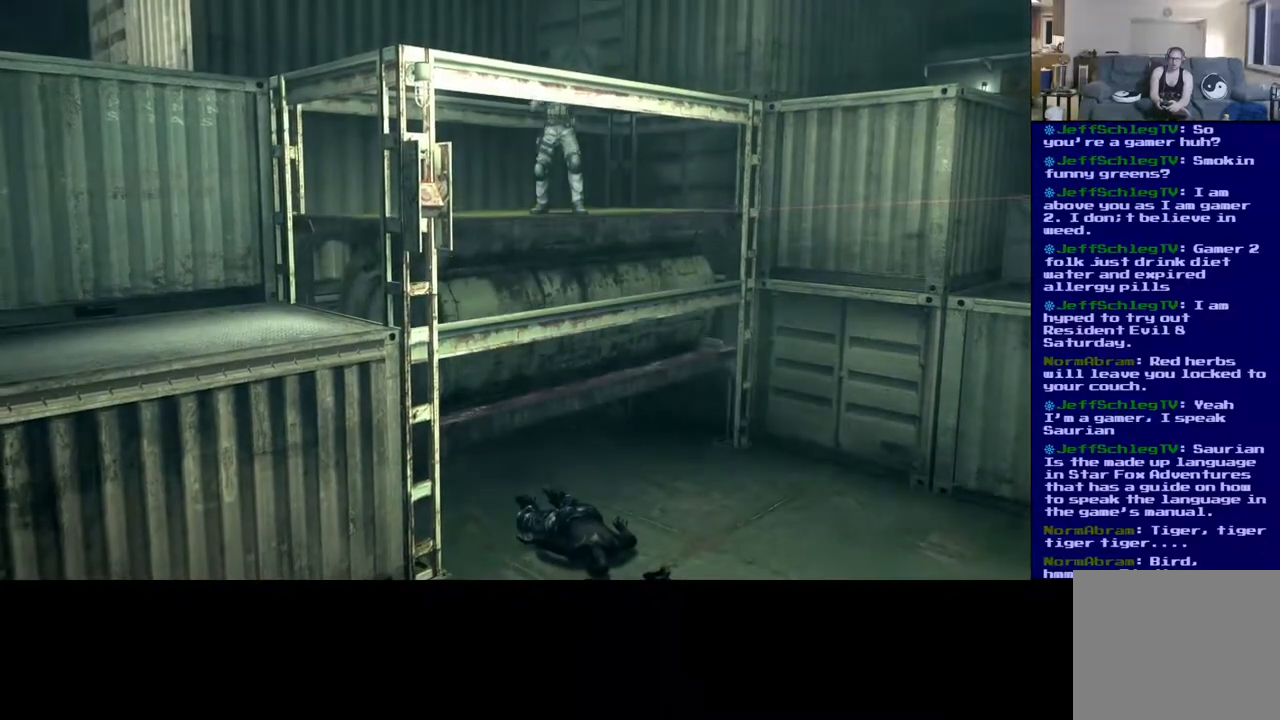
{"buttons": [], "left_stick": "center", "right_stick": "center", "events": []}
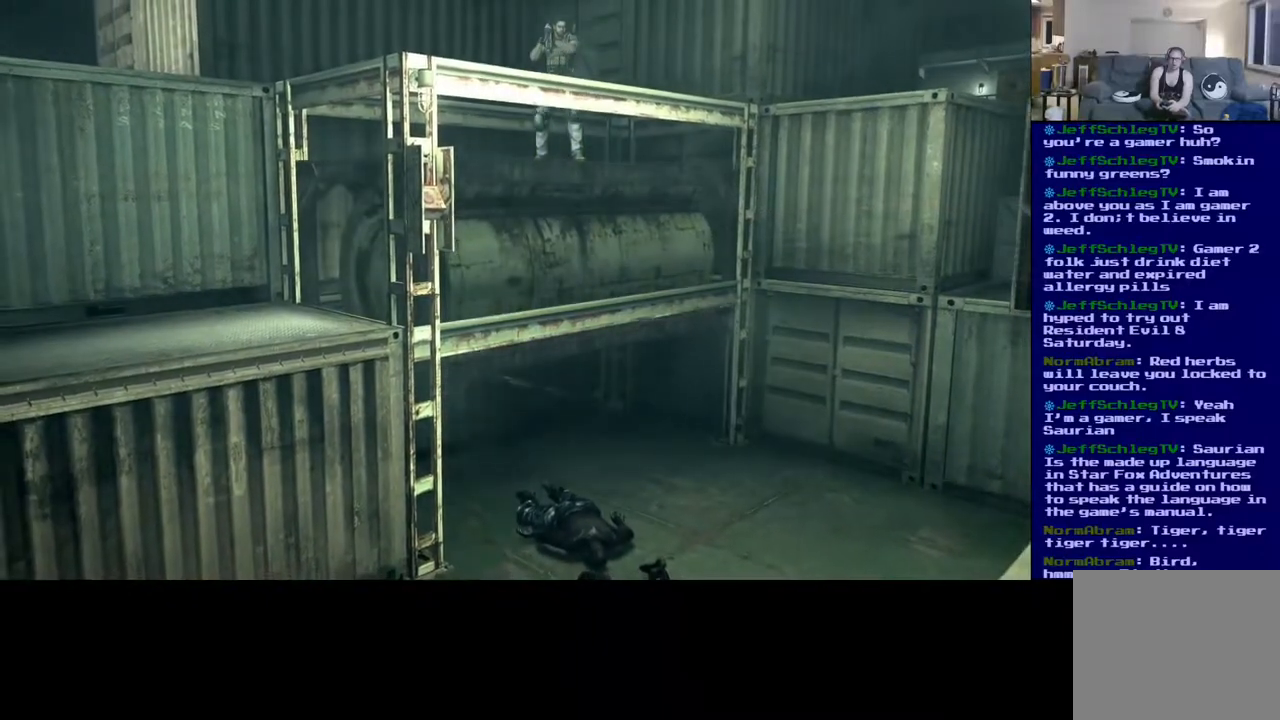
{"buttons": [], "left_stick": "center", "right_stick": "center", "events": []}
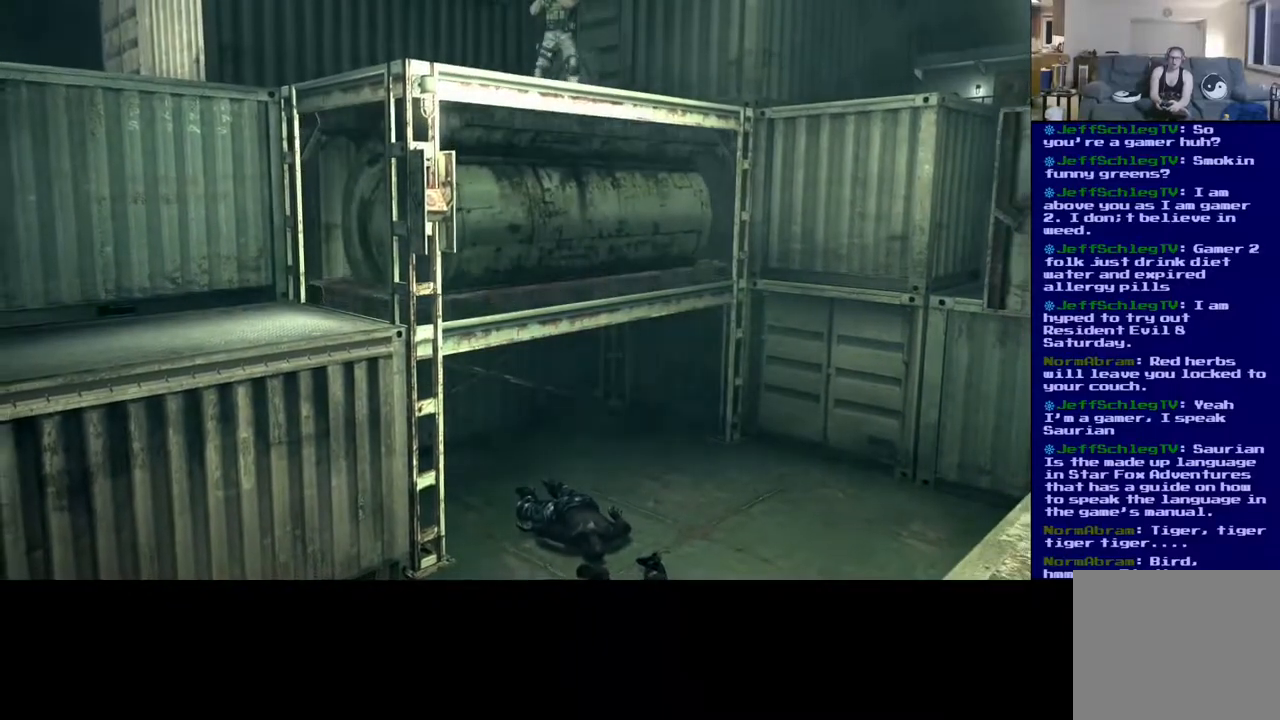
{"buttons": [], "left_stick": "center", "right_stick": "center", "events": []}
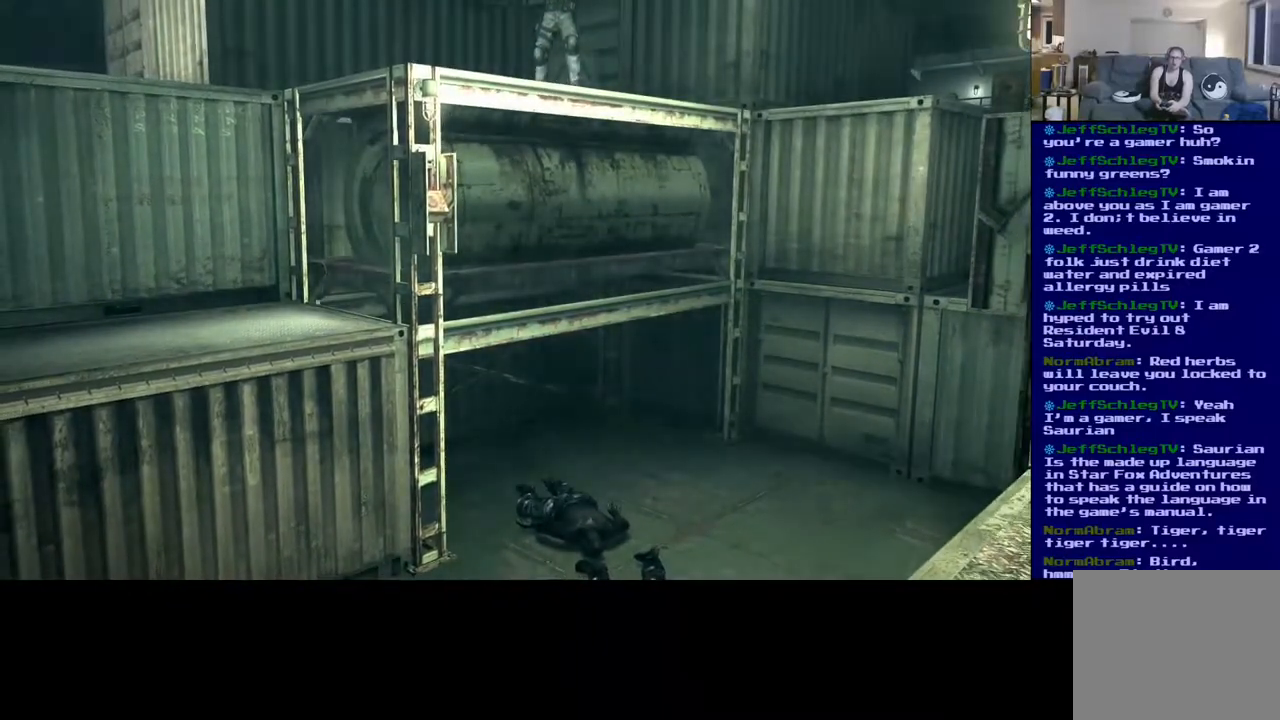
{"buttons": [], "left_stick": "center", "right_stick": "center", "events": []}
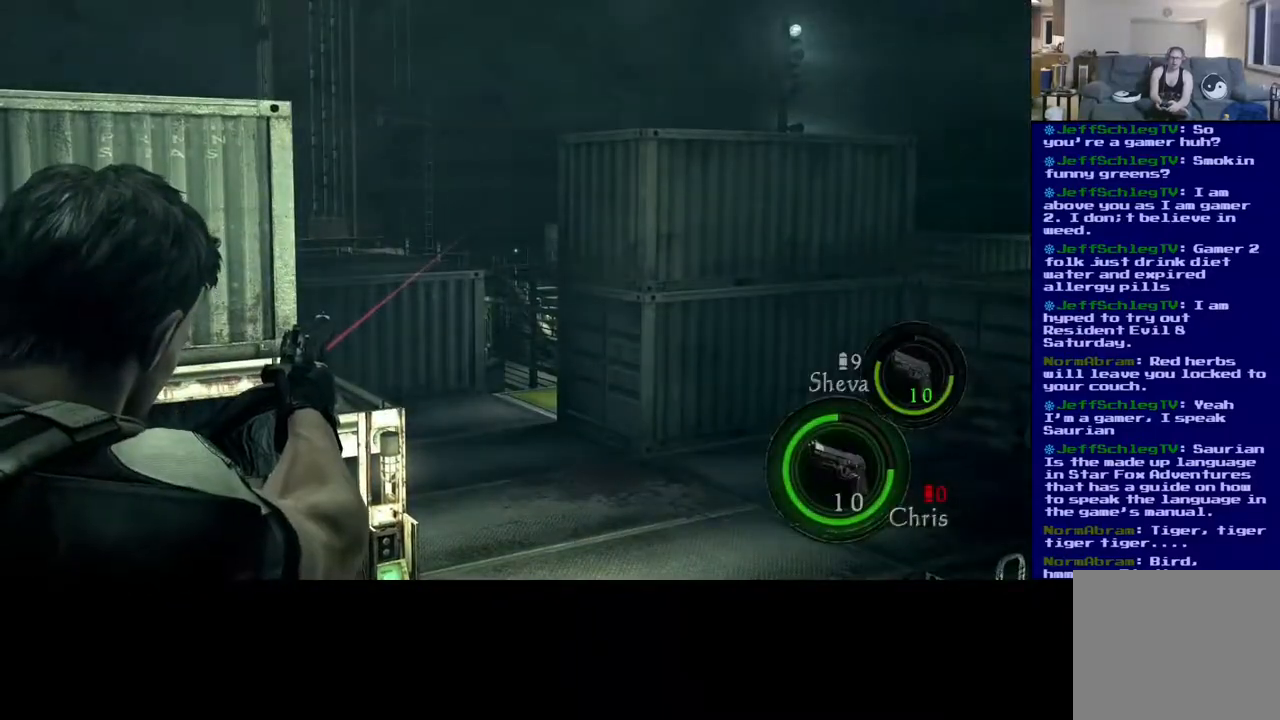
{"buttons": [], "left_stick": "center", "right_stick": "down-left", "events": [[83, "right_stick", "down"], [167, "right_stick", "down-left"]]}
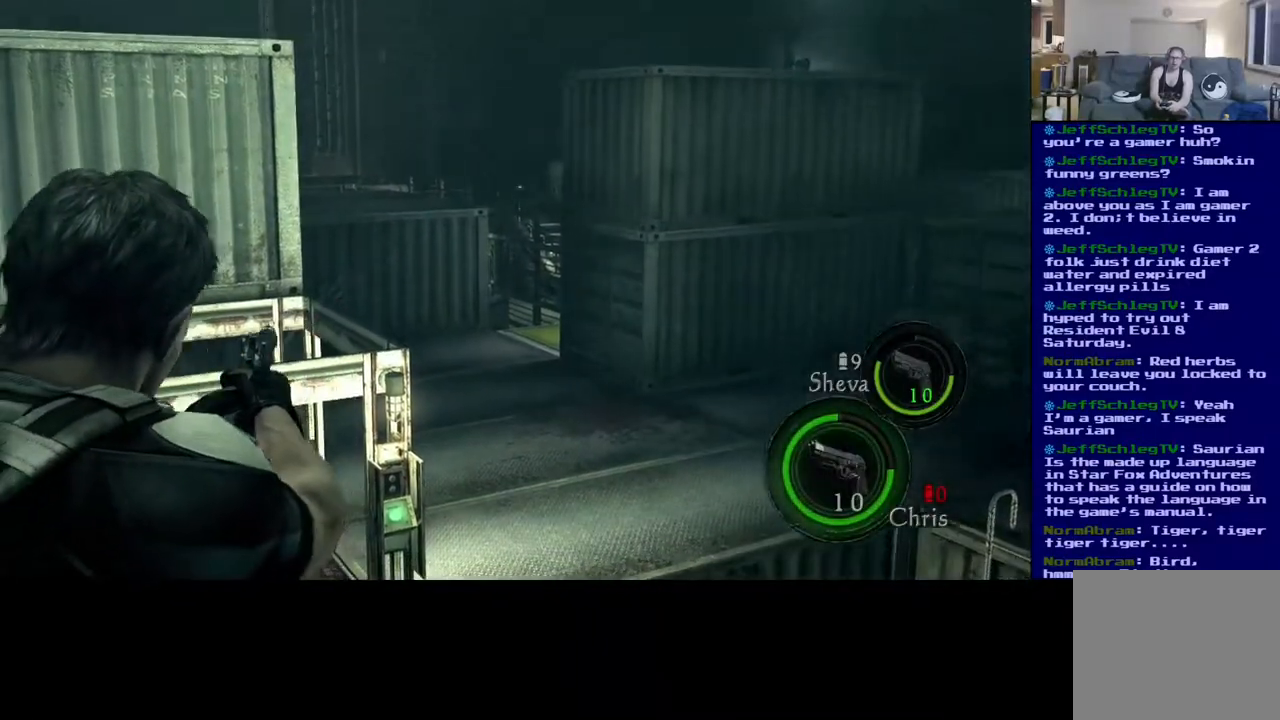
{"buttons": [], "left_stick": "center", "right_stick": "down-right", "events": [[233, "right_stick", "down-right"]]}
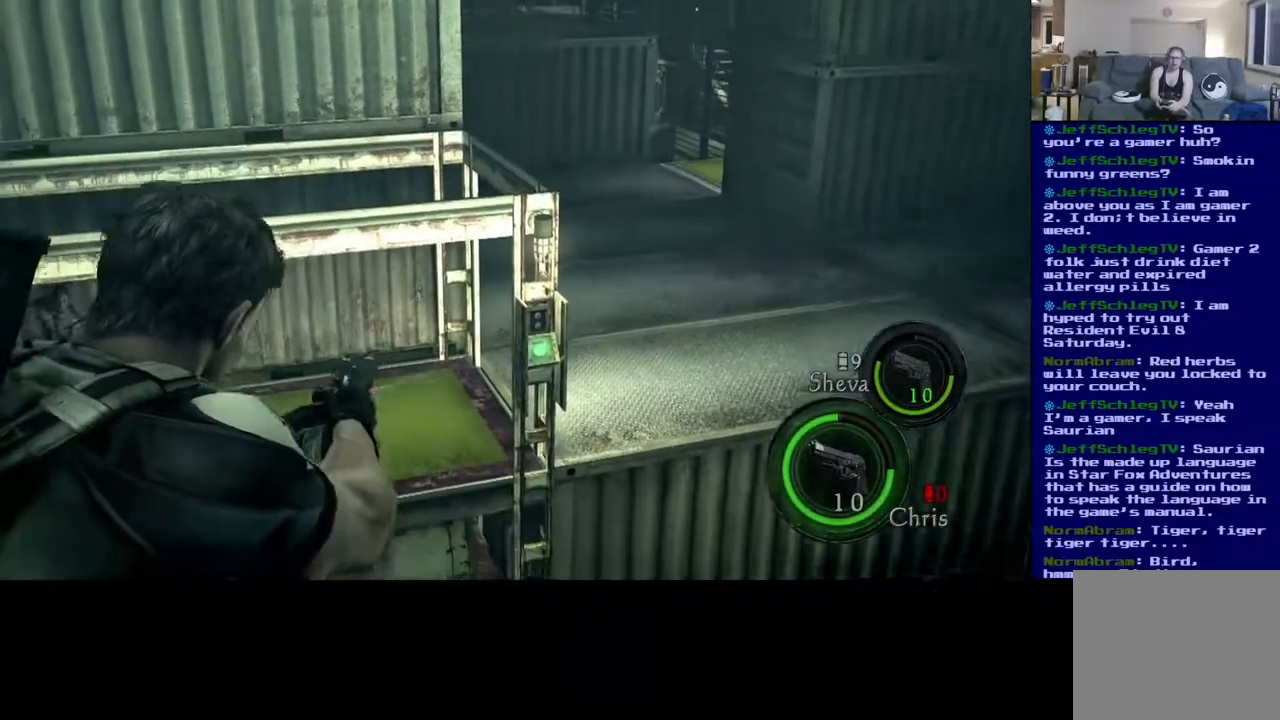
{"buttons": [], "left_stick": "center", "right_stick": "center", "events": [[83, "right_stick", "center"], [333, "right_stick", "up"], [483, "right_stick", "center"]]}
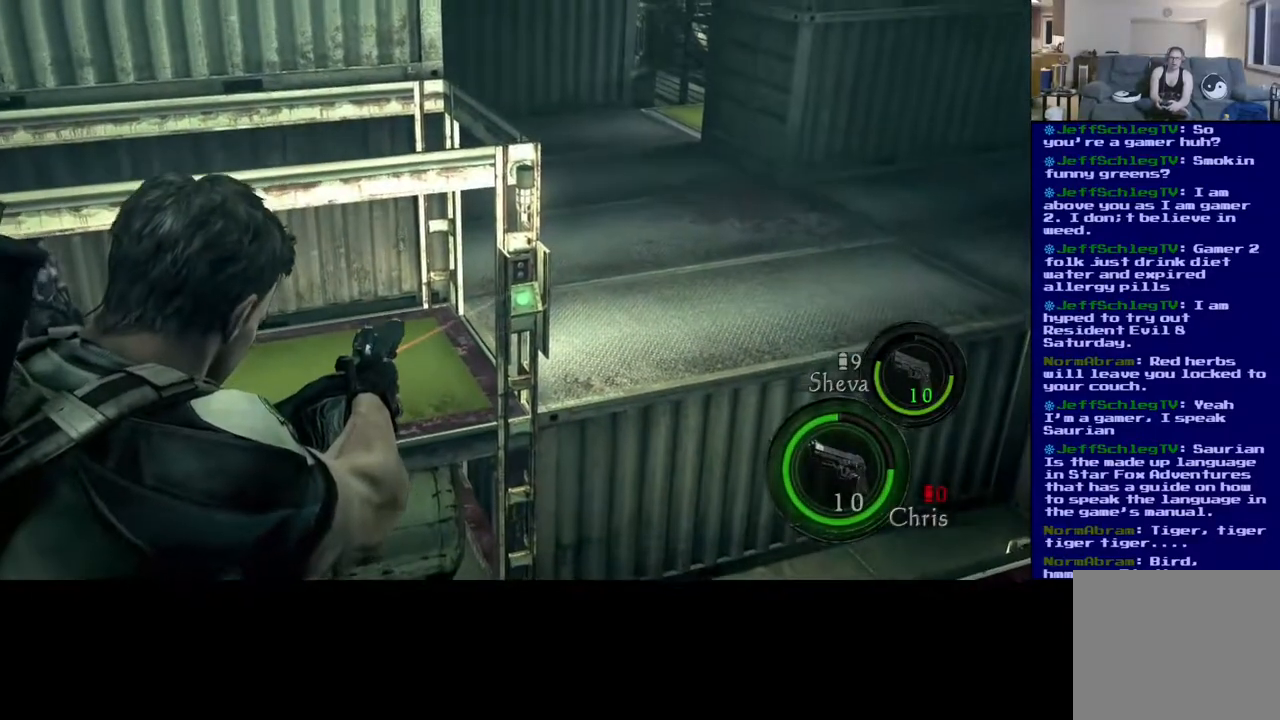
{"buttons": [], "left_stick": "center", "right_stick": "left", "events": [[117, "right_stick", "down"], [183, "right_stick", "down-left"], [317, "right_stick", "center"], [483, "right_stick", "left"]]}
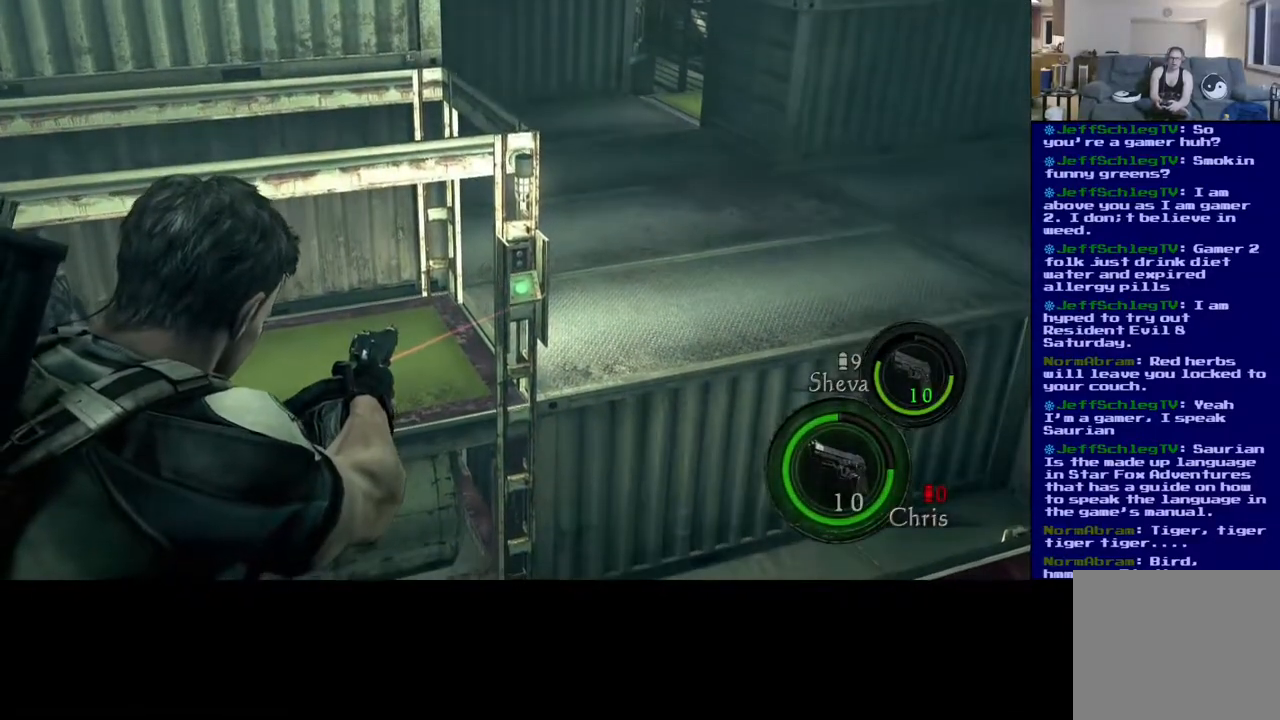
{"buttons": [], "left_stick": "center", "right_stick": "center", "events": [[67, "right_stick", "center"]]}
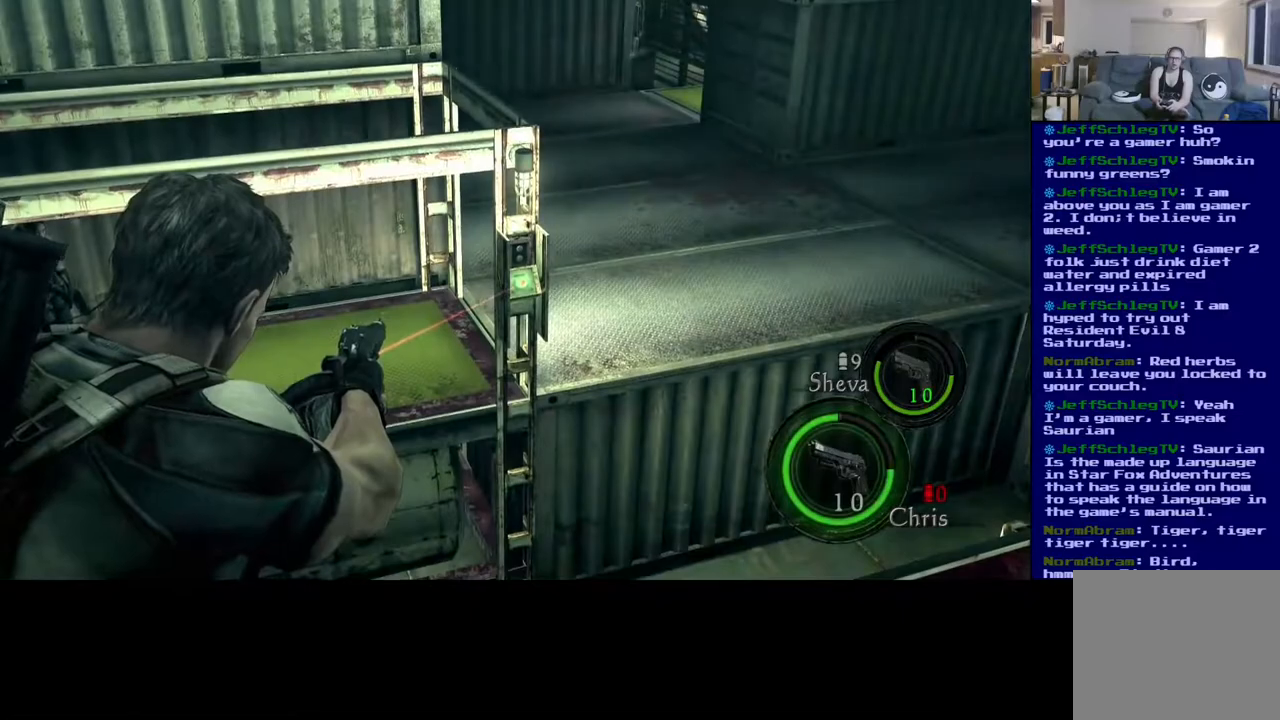
{"buttons": [], "left_stick": "center", "right_stick": "center", "events": []}
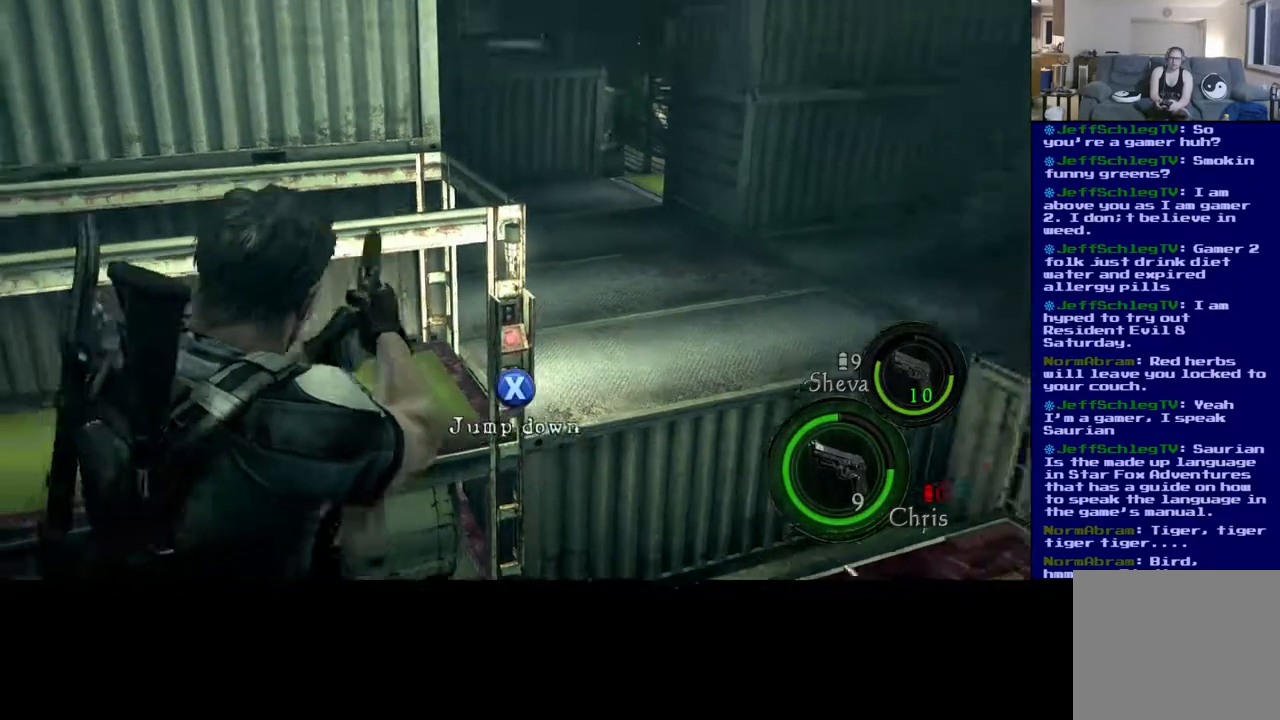
{"buttons": [], "left_stick": "center", "right_stick": "center", "events": [[133, "right_stick", "right"], [267, "right_stick", "down-right"], [417, "right_stick", "center"]]}
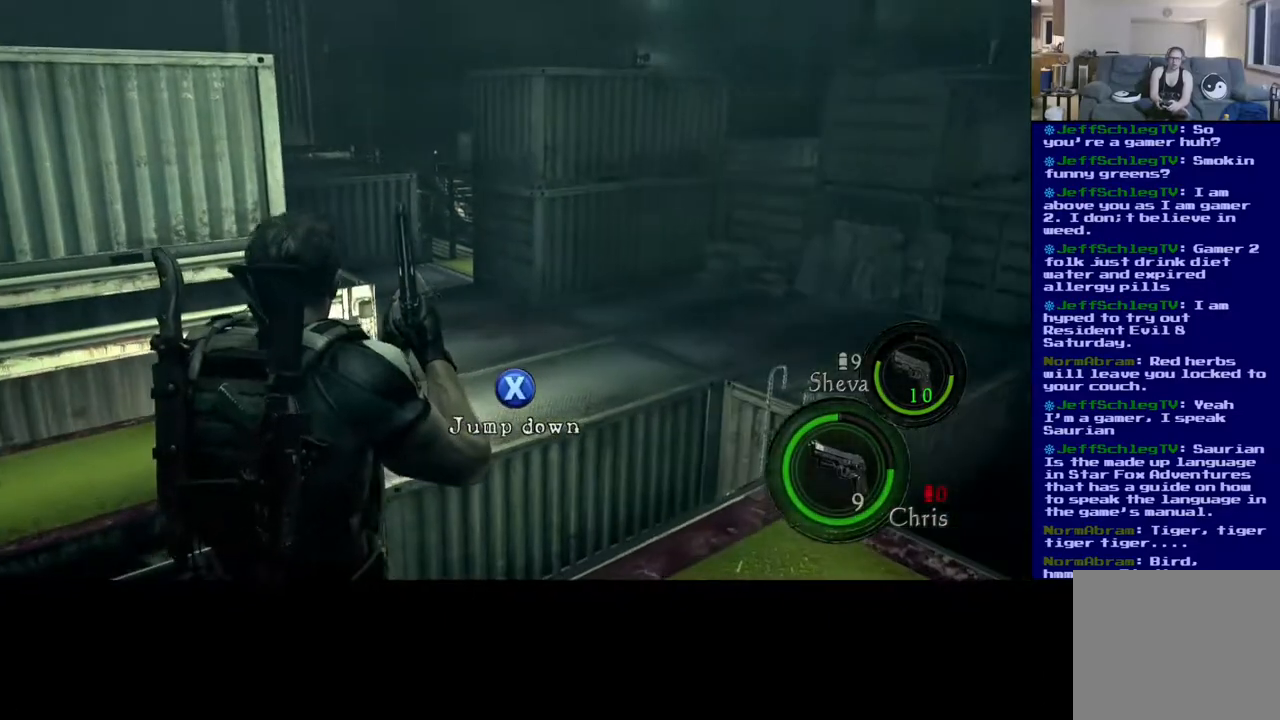
{"buttons": [], "left_stick": "center", "right_stick": "right", "events": [[33, "right_stick", "right"]]}
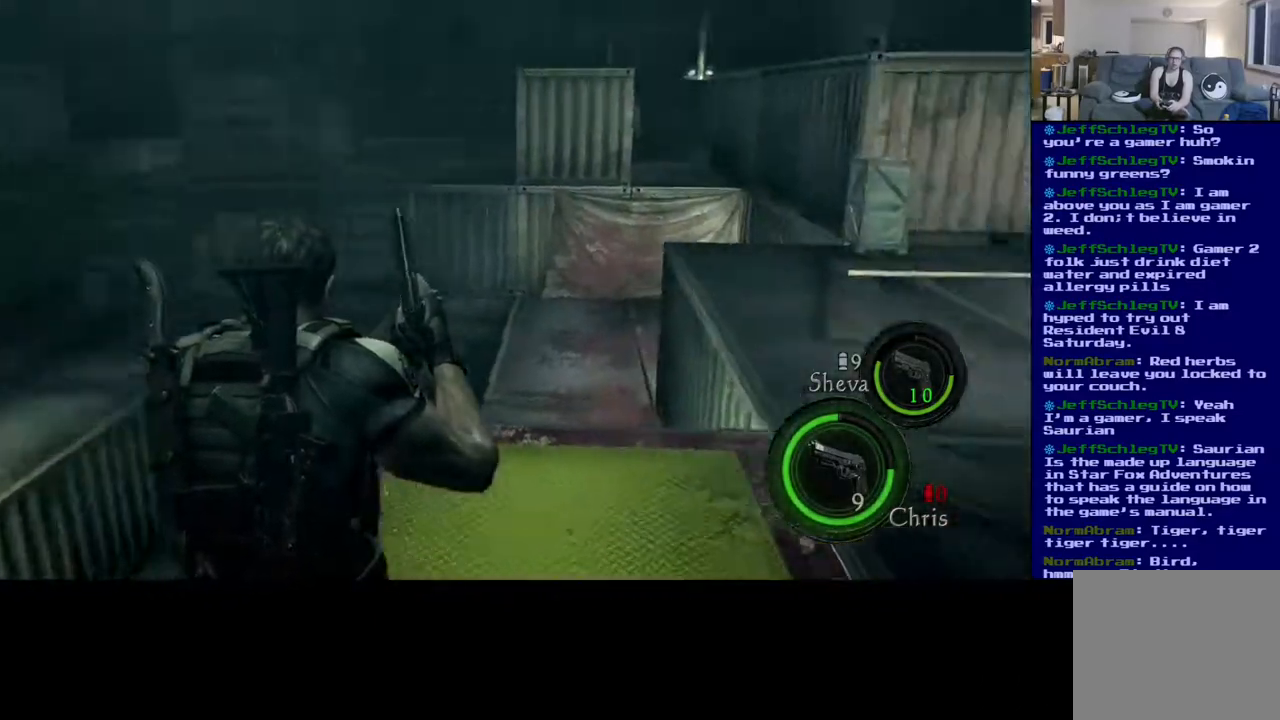
{"buttons": [], "left_stick": "center", "right_stick": "center", "events": [[83, "right_stick", "center"], [267, "A", "down"], [367, "A", "up"]]}
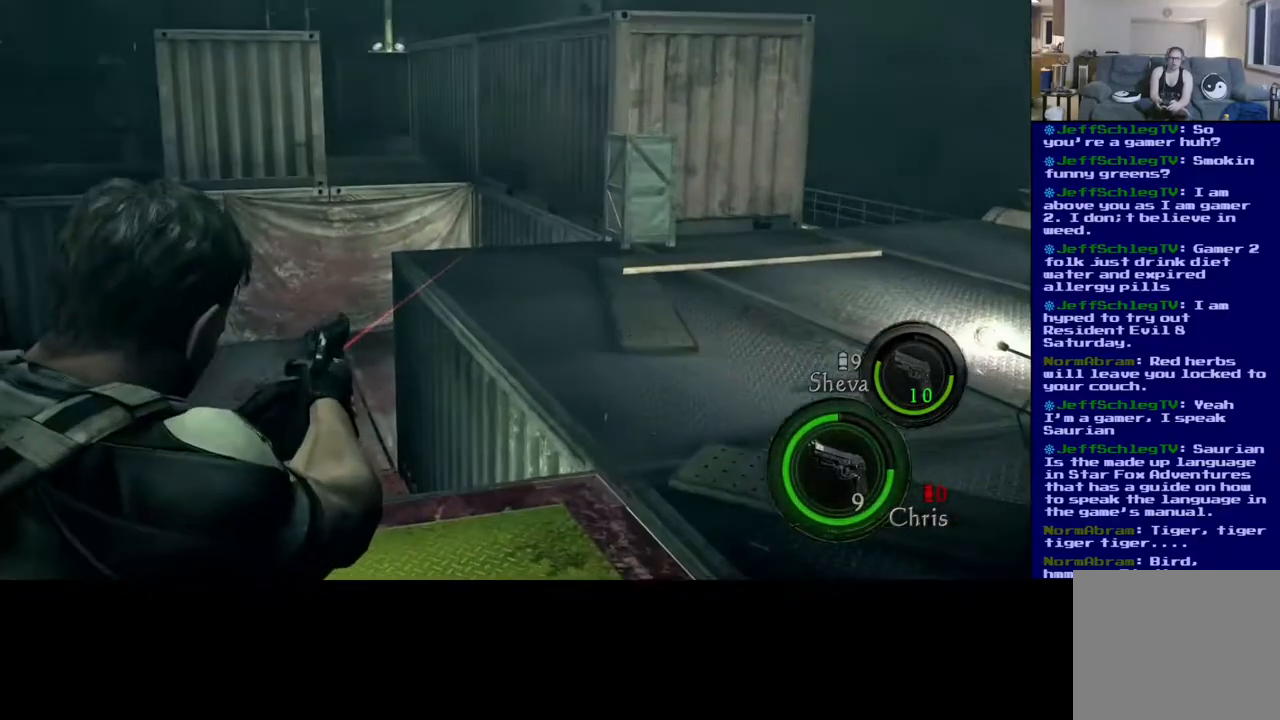
{"buttons": [], "left_stick": "right", "right_stick": "down-right", "events": [[417, "right_stick", "down-right"], [483, "left_stick", "right"]]}